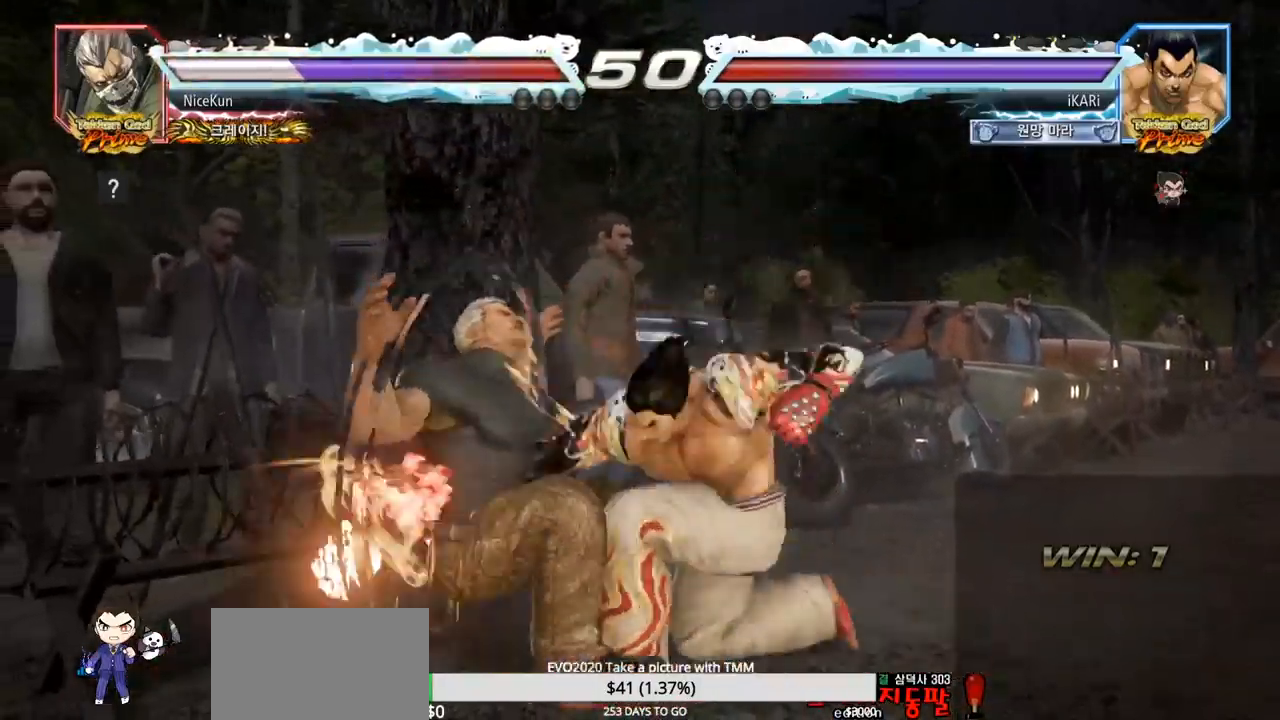
Gameplay with a controller (arcade stick); each line is a JSON object with the inputs held at the frame after it. "events" lists button and stick changes between this image and that frame as [ms after this image, input, new state], when the widget could be followed in between. Not read: L3 R3.
{"buttons": [], "left_stick": "center", "events": [[33, "left_stick", "center"], [333, "left_stick", "left"], [383, "left_stick", "center"]]}
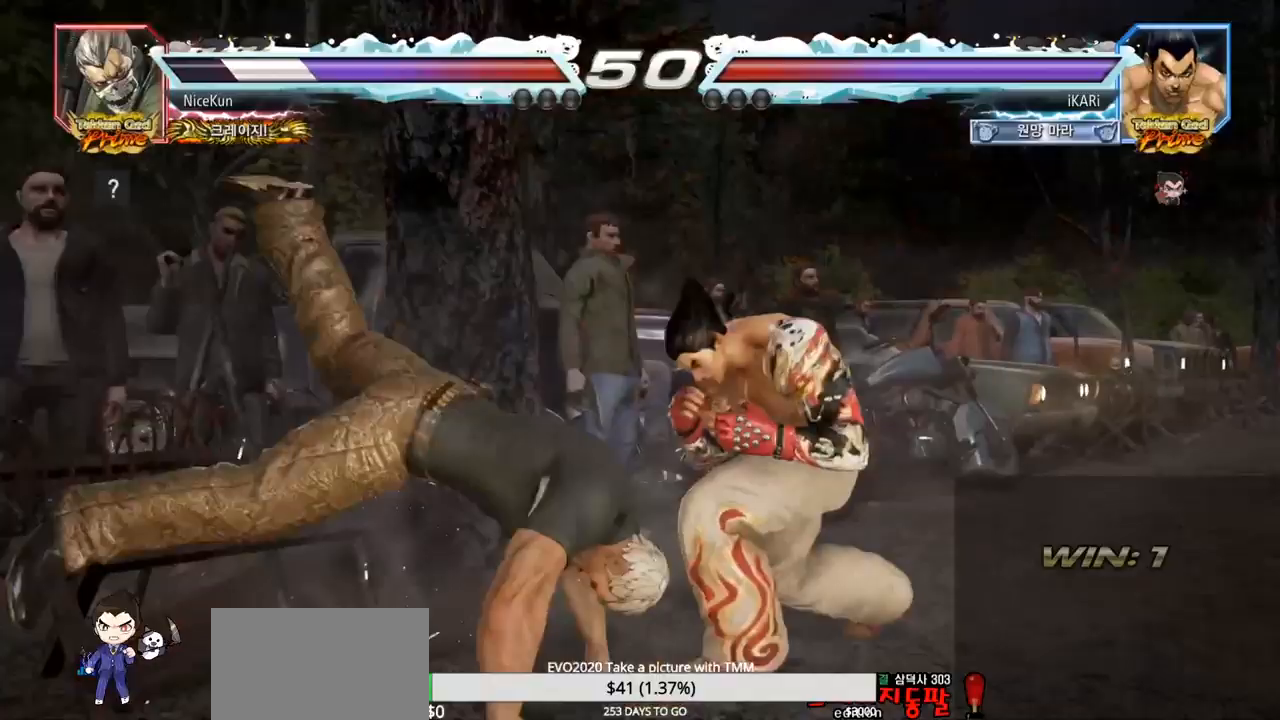
{"buttons": [], "left_stick": "left", "events": [[33, "left_stick", "left"], [50, "CROSS", "down"], [100, "CROSS", "up"], [117, "TRIANGLE", "down"], [133, "left_stick", "center"], [150, "TRIANGLE", "up"], [233, "left_stick", "left"]]}
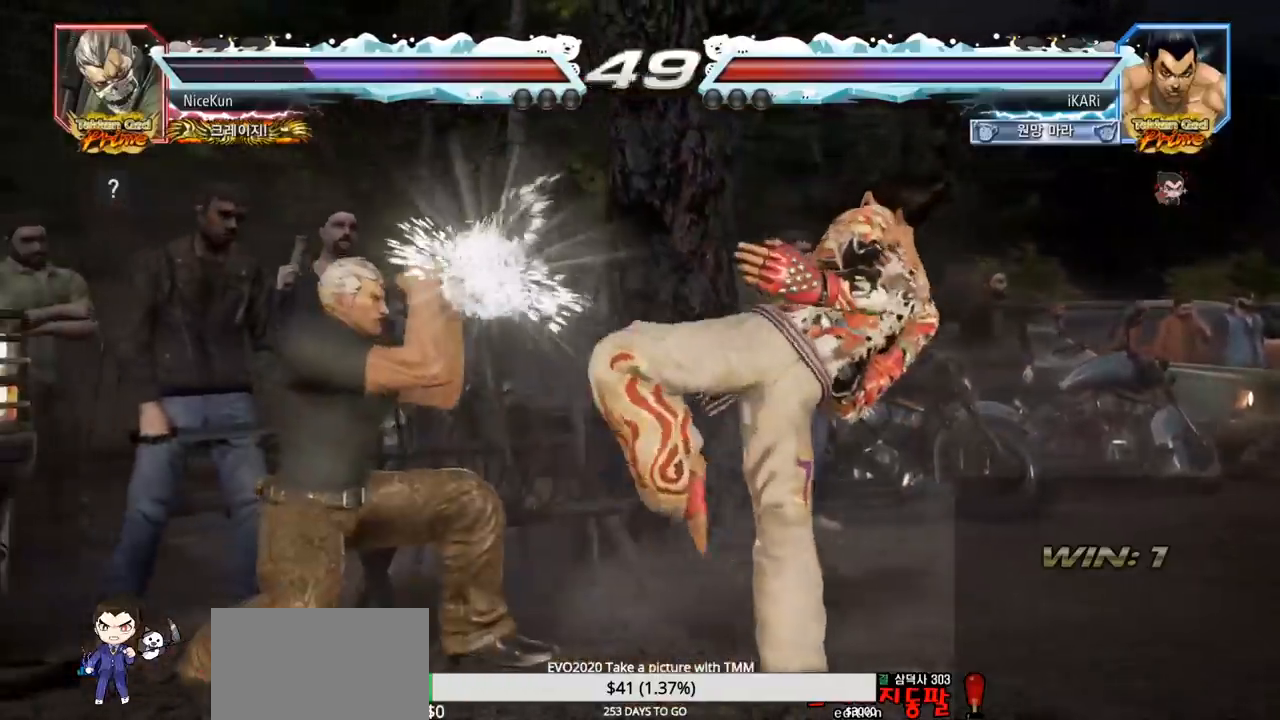
{"buttons": ["TRIANGLE"], "left_stick": "down-left", "events": [[217, "left_stick", "center"], [283, "left_stick", "down-left"], [317, "TRIANGLE", "down"], [367, "TRIANGLE", "up"], [417, "TRIANGLE", "down"], [450, "TRIANGLE", "up"], [483, "TRIANGLE", "down"]]}
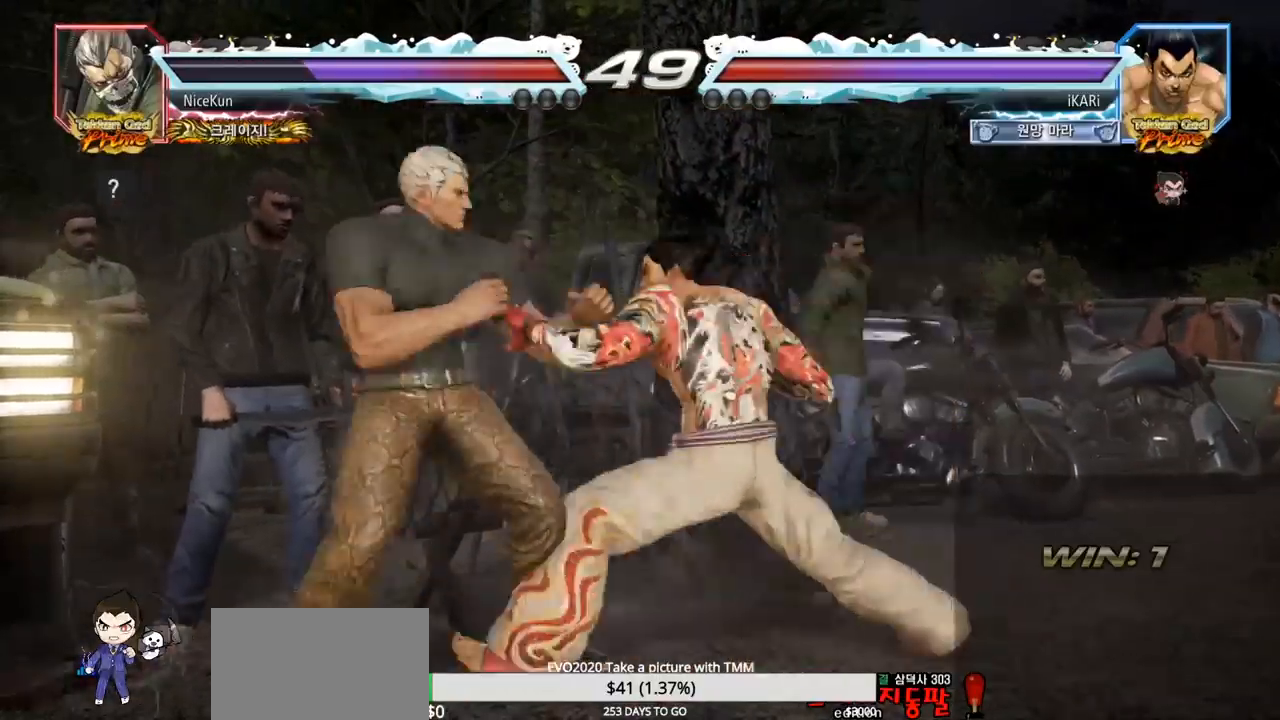
{"buttons": [], "left_stick": "right", "events": [[33, "left_stick", "center"], [83, "SQUARE", "down"], [150, "SQUARE", "up"], [200, "SQUARE", "down"], [250, "SQUARE", "up"], [333, "TRIANGLE", "up"], [417, "left_stick", "right"]]}
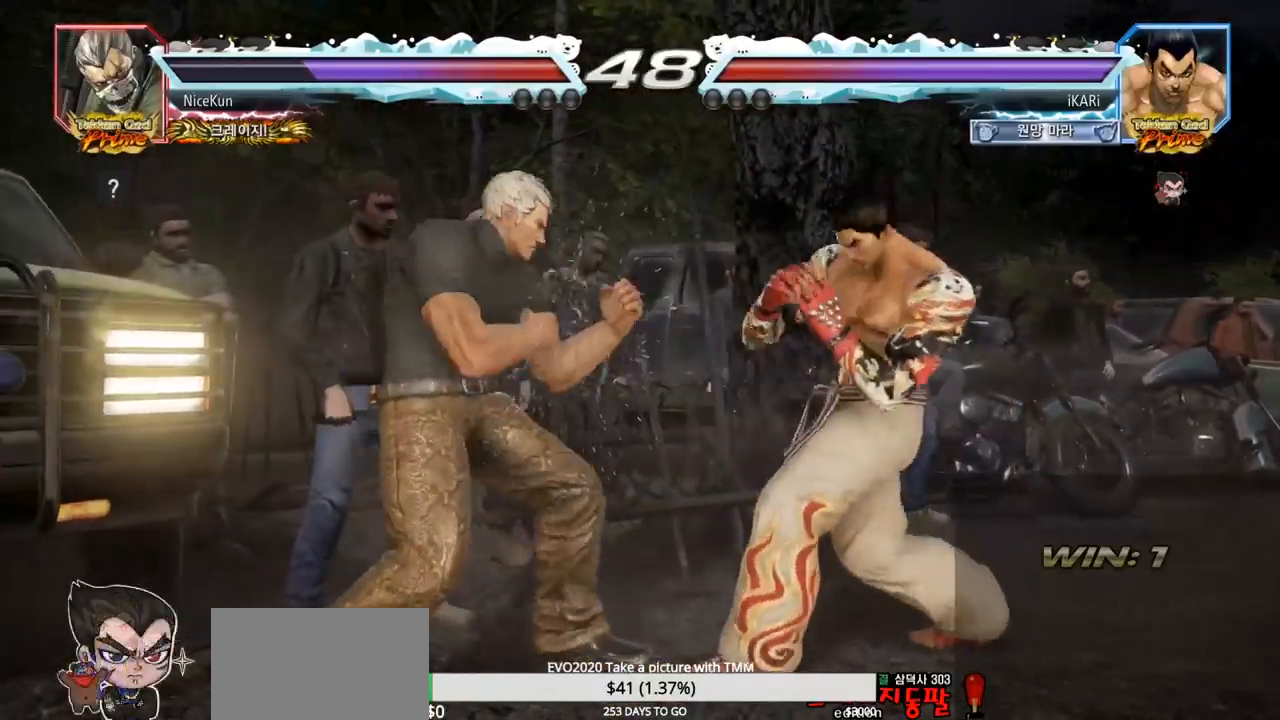
{"buttons": [], "left_stick": "right", "events": []}
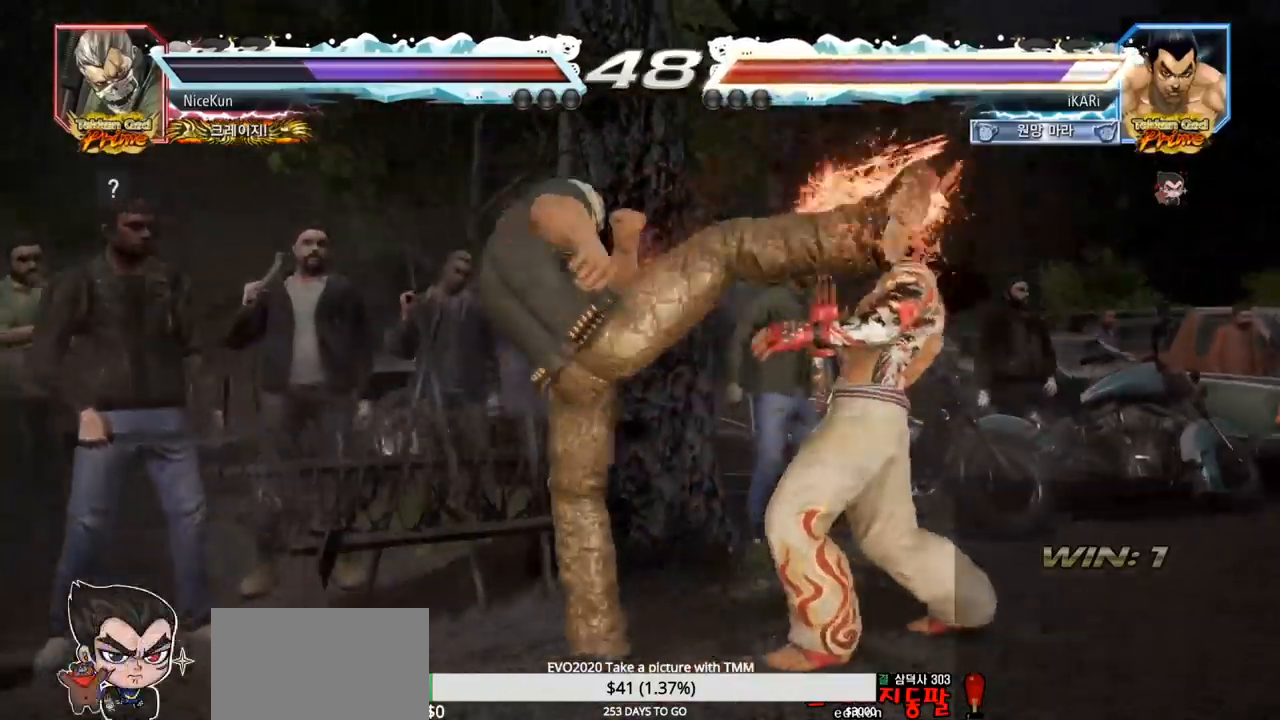
{"buttons": [], "left_stick": "center", "events": [[50, "left_stick", "center"], [133, "left_stick", "left"], [283, "TRIANGLE", "down"], [333, "TRIANGLE", "up"], [350, "TRIANGLE", "down"], [400, "TRIANGLE", "up"], [467, "left_stick", "center"]]}
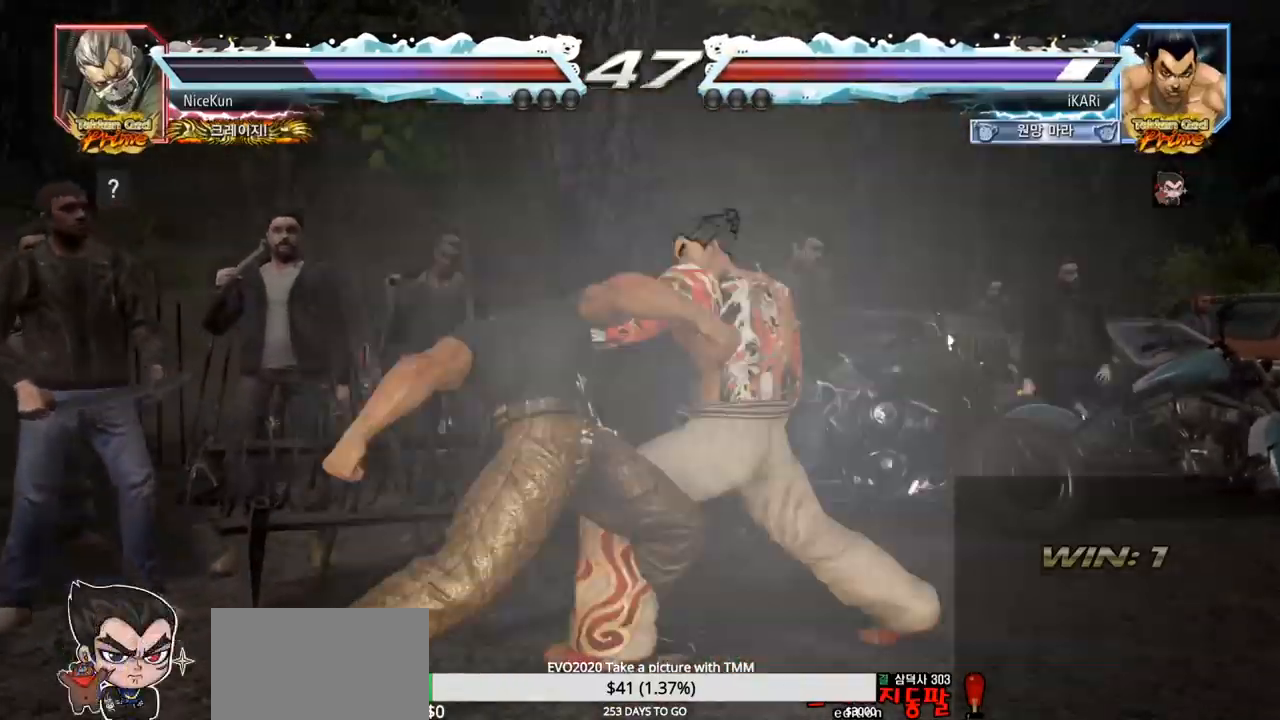
{"buttons": [], "left_stick": "center", "events": []}
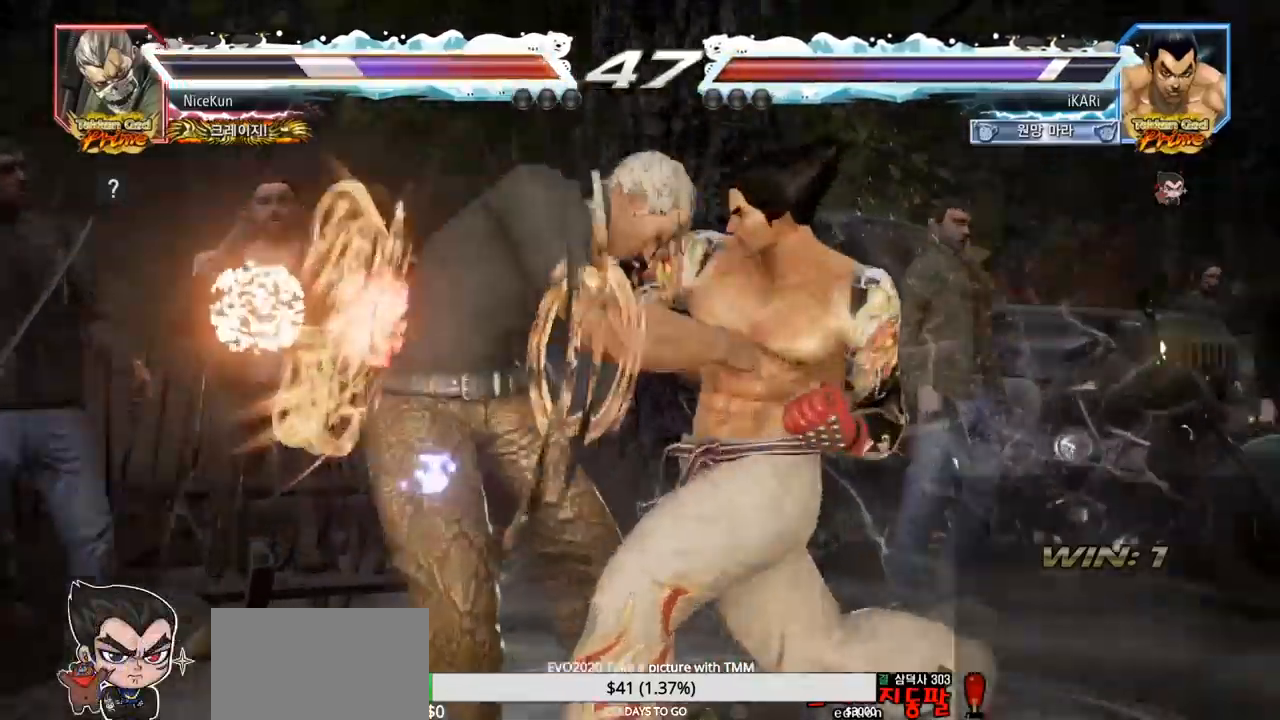
{"buttons": [], "left_stick": "center", "events": []}
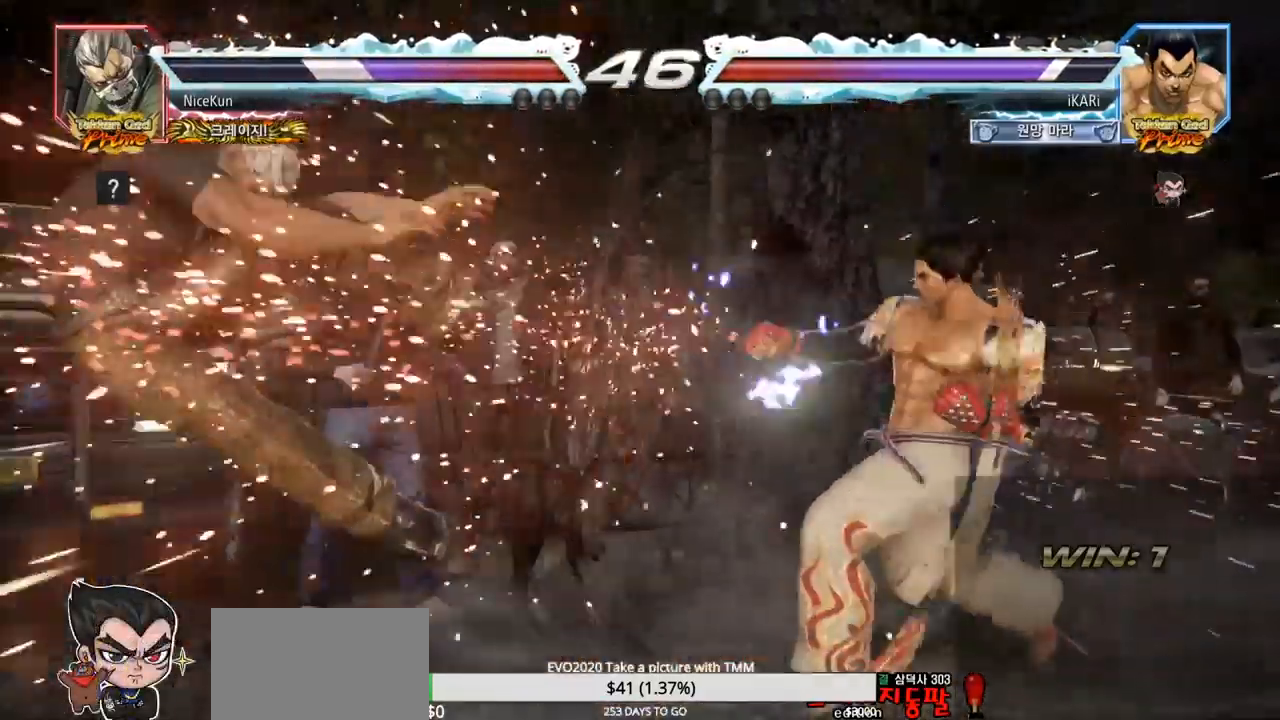
{"buttons": [], "left_stick": "left", "events": [[150, "left_stick", "left"], [200, "left_stick", "center"], [283, "left_stick", "left"]]}
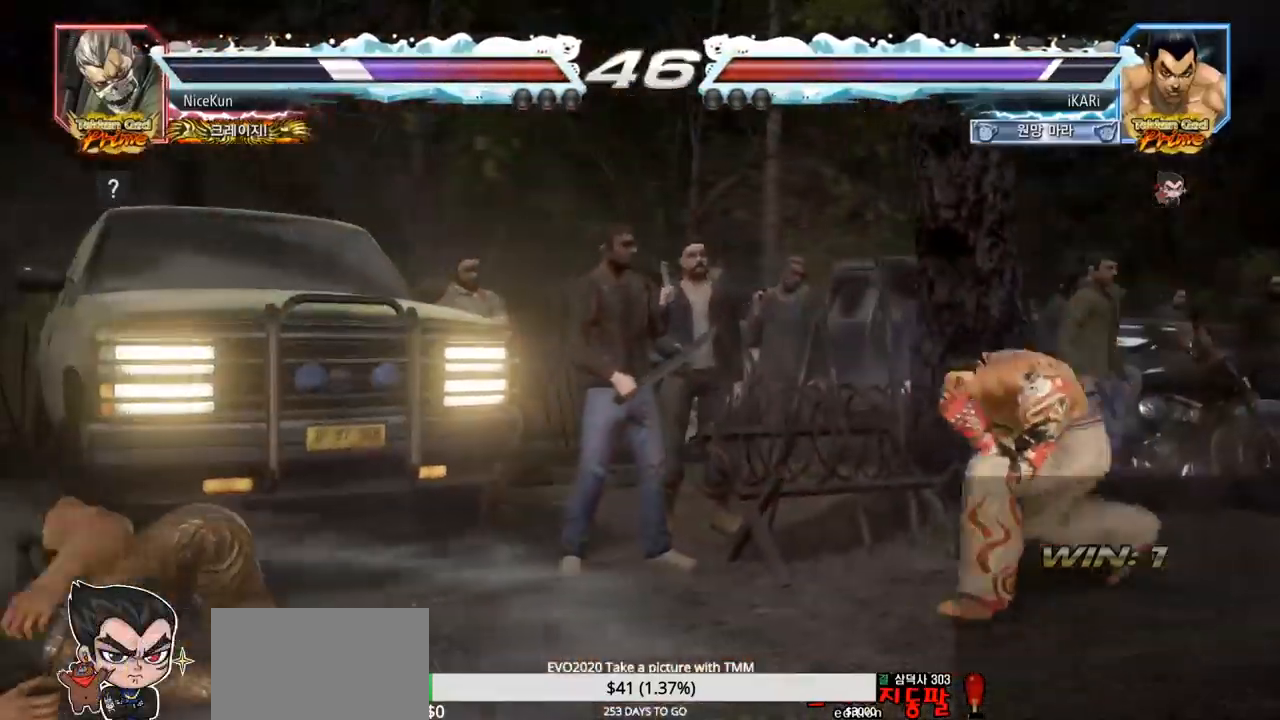
{"buttons": [], "left_stick": "center", "events": [[383, "left_stick", "down"], [400, "TRIANGLE", "down"], [450, "TRIANGLE", "up"], [483, "left_stick", "center"]]}
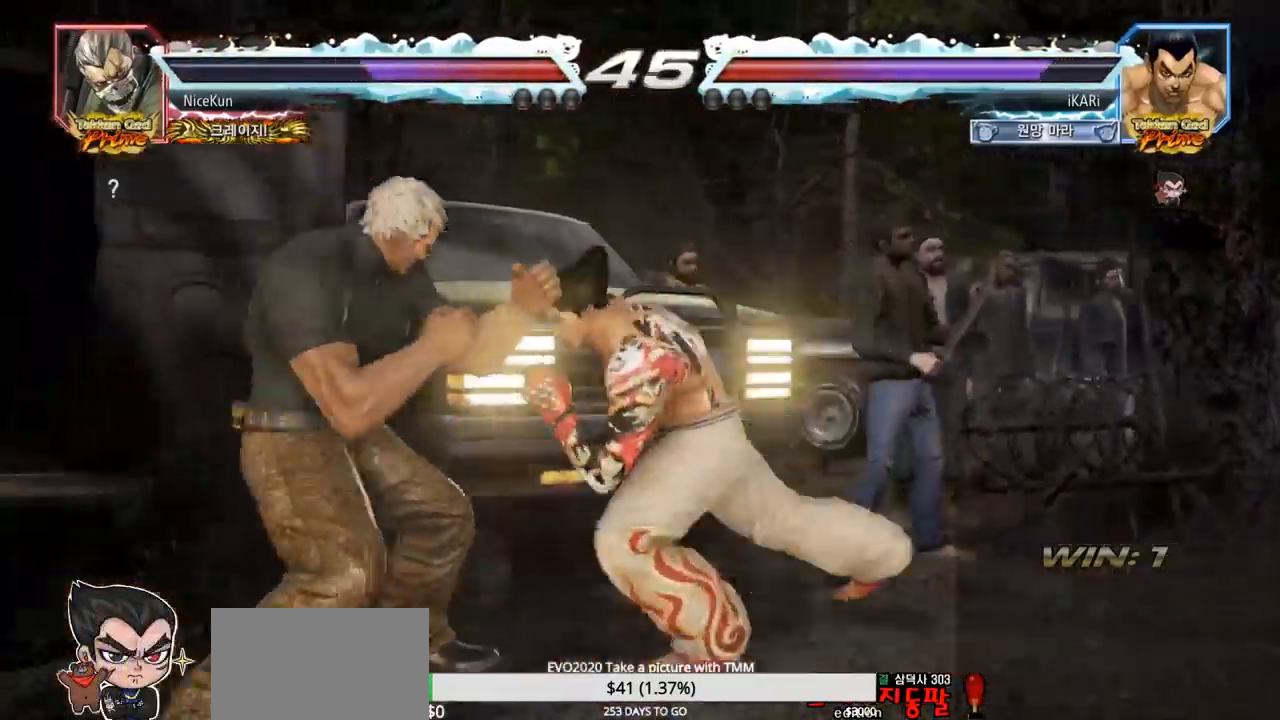
{"buttons": [], "left_stick": "left", "events": [[500, "left_stick", "left"]]}
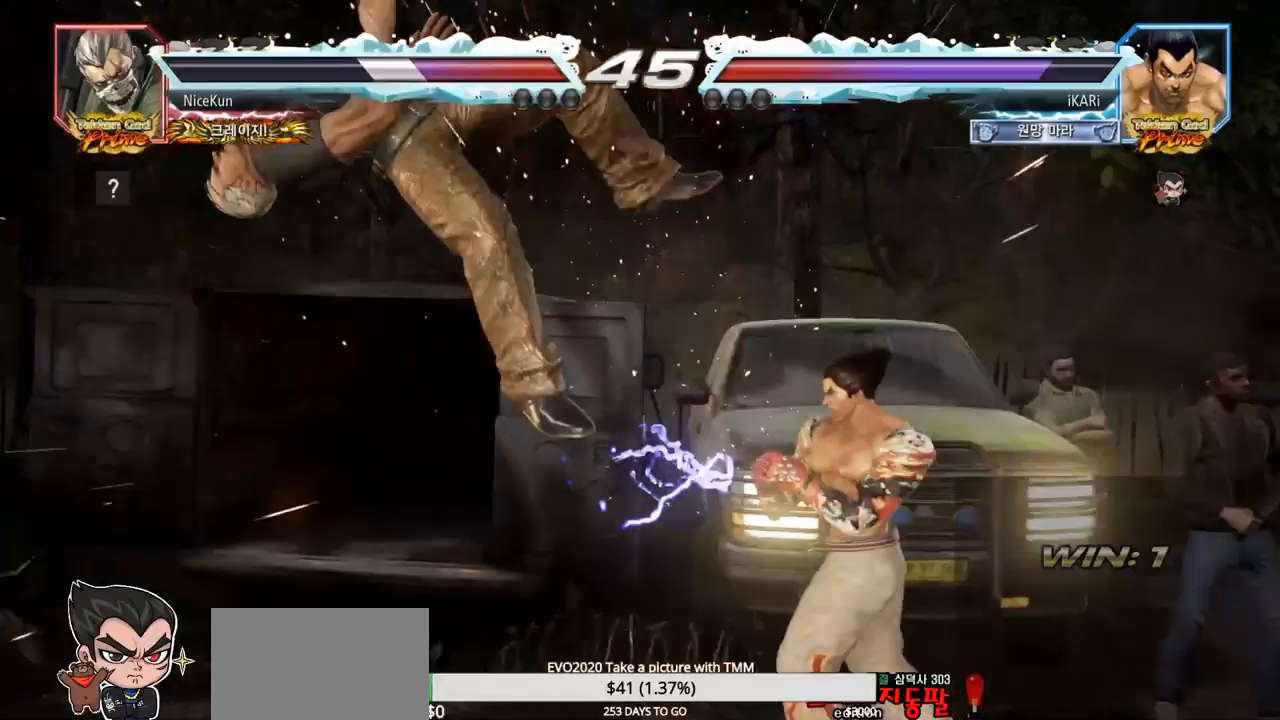
{"buttons": [], "left_stick": "left", "events": [[33, "left_stick", "center"], [67, "TRIANGLE", "down"], [83, "TRIANGLE", "up"], [83, "left_stick", "left"], [133, "left_stick", "center"], [500, "left_stick", "left"]]}
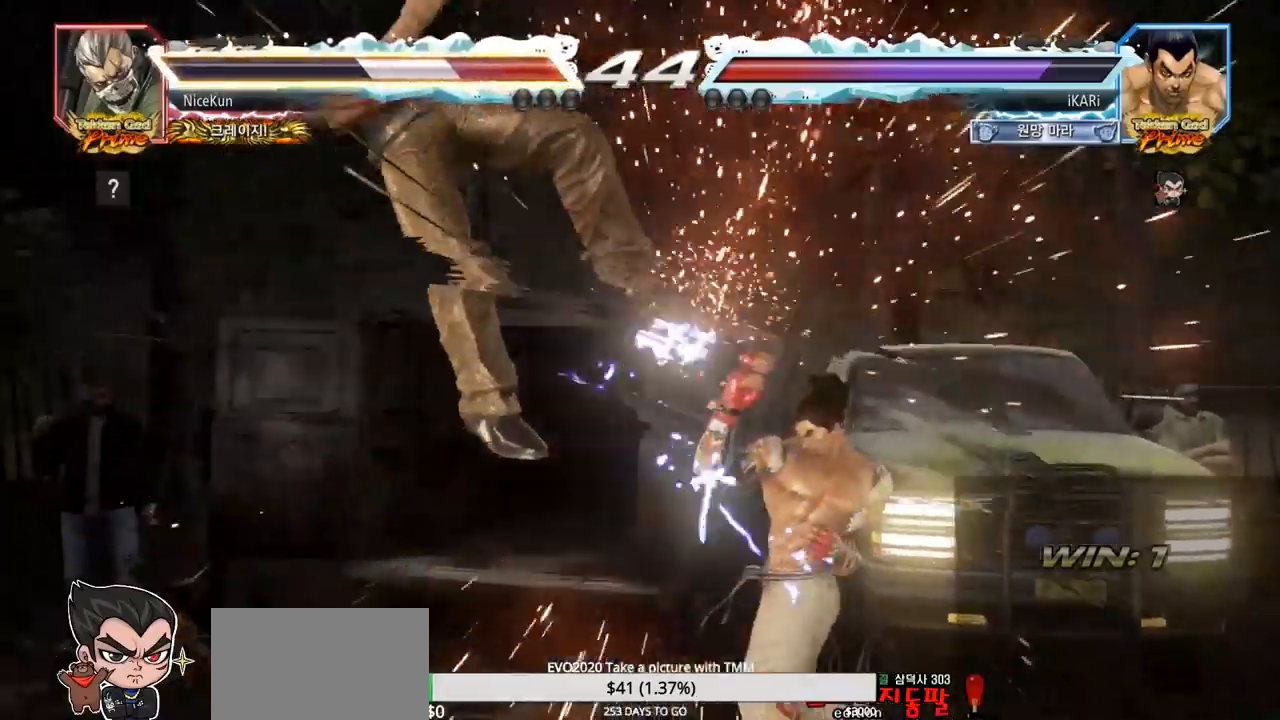
{"buttons": [], "left_stick": "center", "events": [[33, "left_stick", "center"], [167, "left_stick", "left"], [233, "left_stick", "center"], [283, "SQUARE", "down"], [333, "SQUARE", "up"]]}
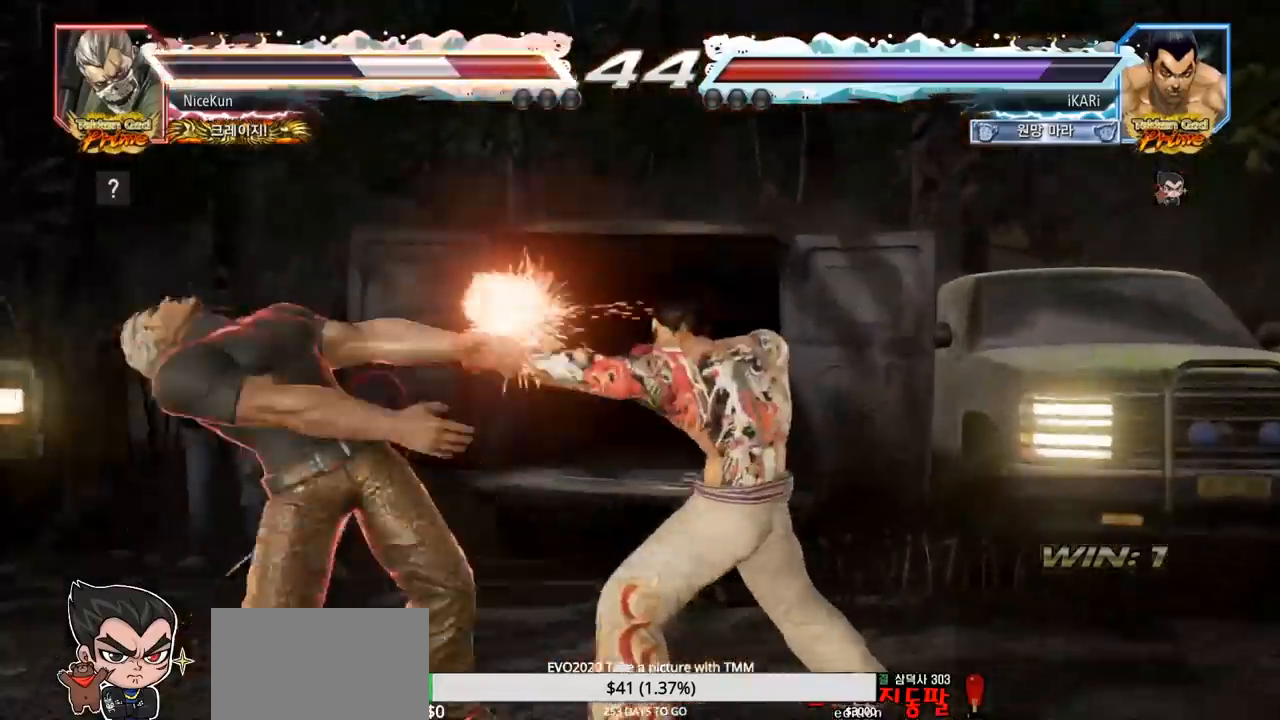
{"buttons": [], "left_stick": "center", "events": [[83, "left_stick", "left"], [133, "left_stick", "center"], [250, "left_stick", "left"], [333, "left_stick", "center"], [350, "SQUARE", "down"], [400, "SQUARE", "up"]]}
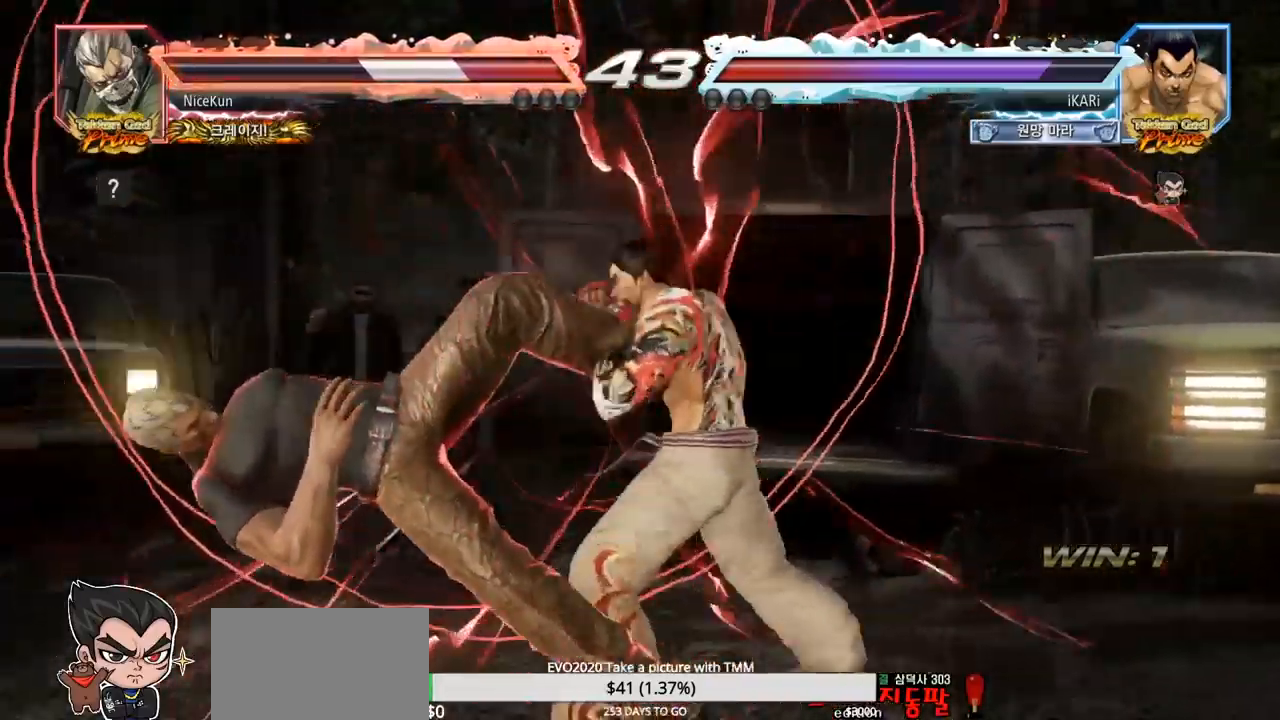
{"buttons": ["SQUARE", "TRIANGLE"], "left_stick": "center", "events": [[300, "left_stick", "left"], [367, "left_stick", "center"], [417, "SQUARE", "down"], [500, "TRIANGLE", "down"]]}
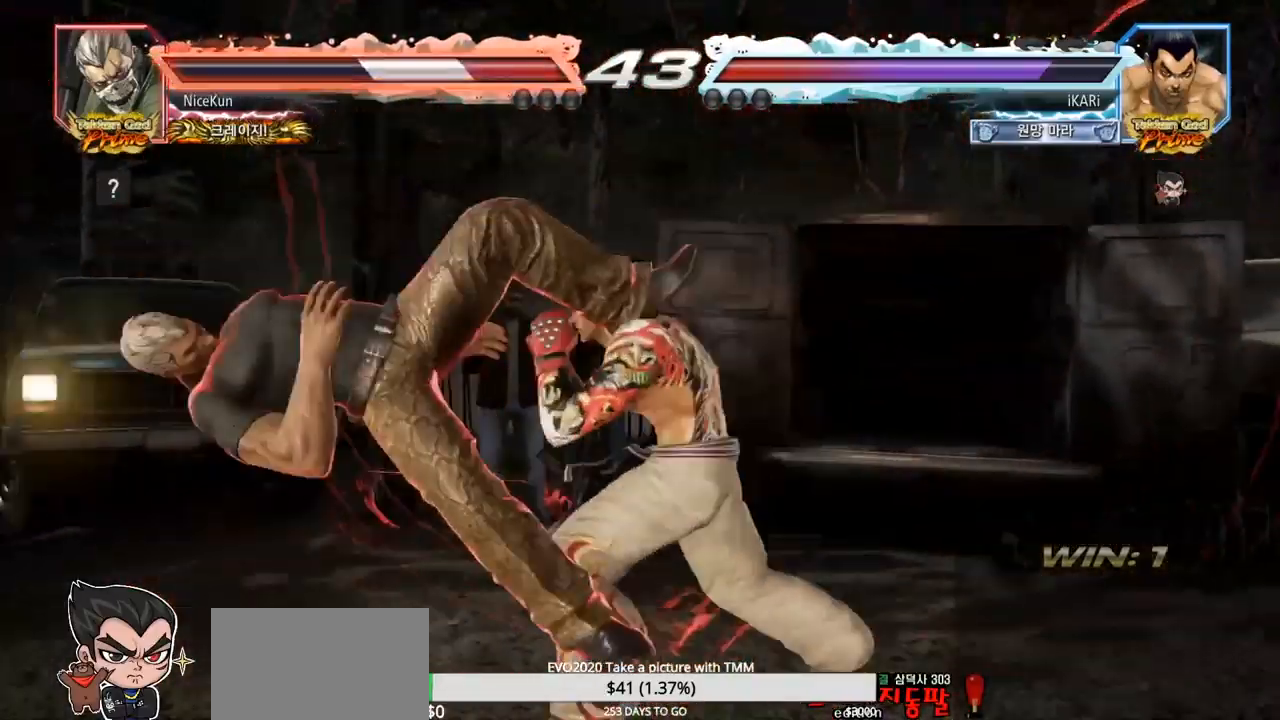
{"buttons": ["CIRCLE"], "left_stick": "center", "events": [[33, "SQUARE", "up"], [100, "TRIANGLE", "up"], [250, "CIRCLE", "down"], [283, "CIRCLE", "up"], [333, "CIRCLE", "down"], [367, "CIRCLE", "up"], [433, "CIRCLE", "down"]]}
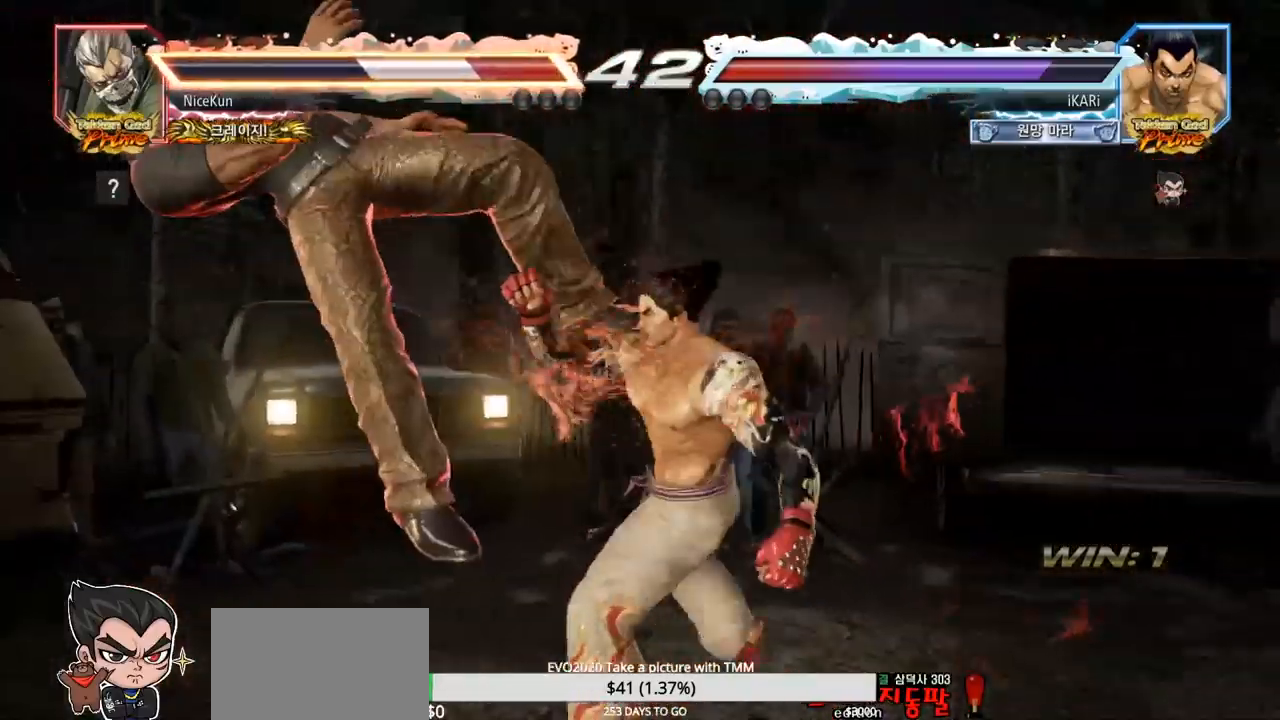
{"buttons": [], "left_stick": "center", "events": [[17, "CIRCLE", "up"], [17, "CROSS", "down"], [100, "CROSS", "up"], [167, "TRIANGLE", "down"], [217, "TRIANGLE", "up"], [250, "TRIANGLE", "down"], [300, "TRIANGLE", "up"], [367, "TRIANGLE", "down"], [400, "TRIANGLE", "up"], [450, "TRIANGLE", "down"], [500, "TRIANGLE", "up"]]}
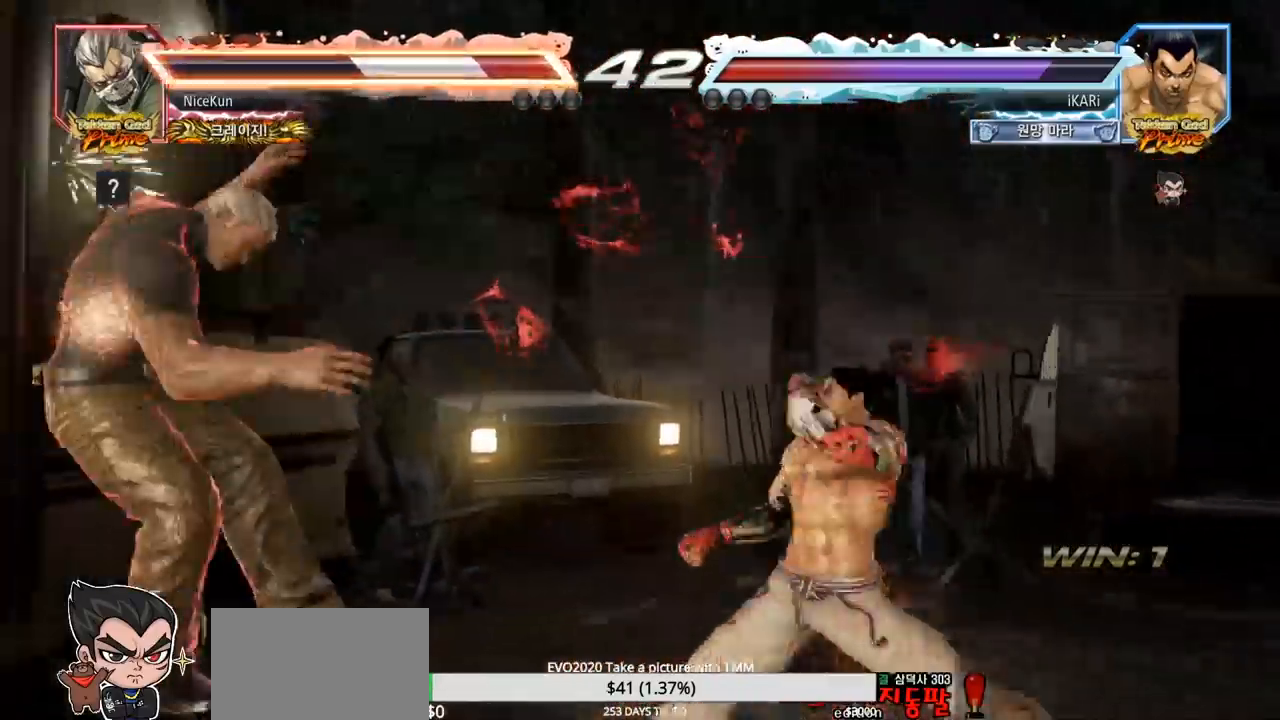
{"buttons": [], "left_stick": "down-left", "events": [[50, "TRIANGLE", "down"], [117, "TRIANGLE", "up"], [283, "left_stick", "left"], [450, "left_stick", "down-left"]]}
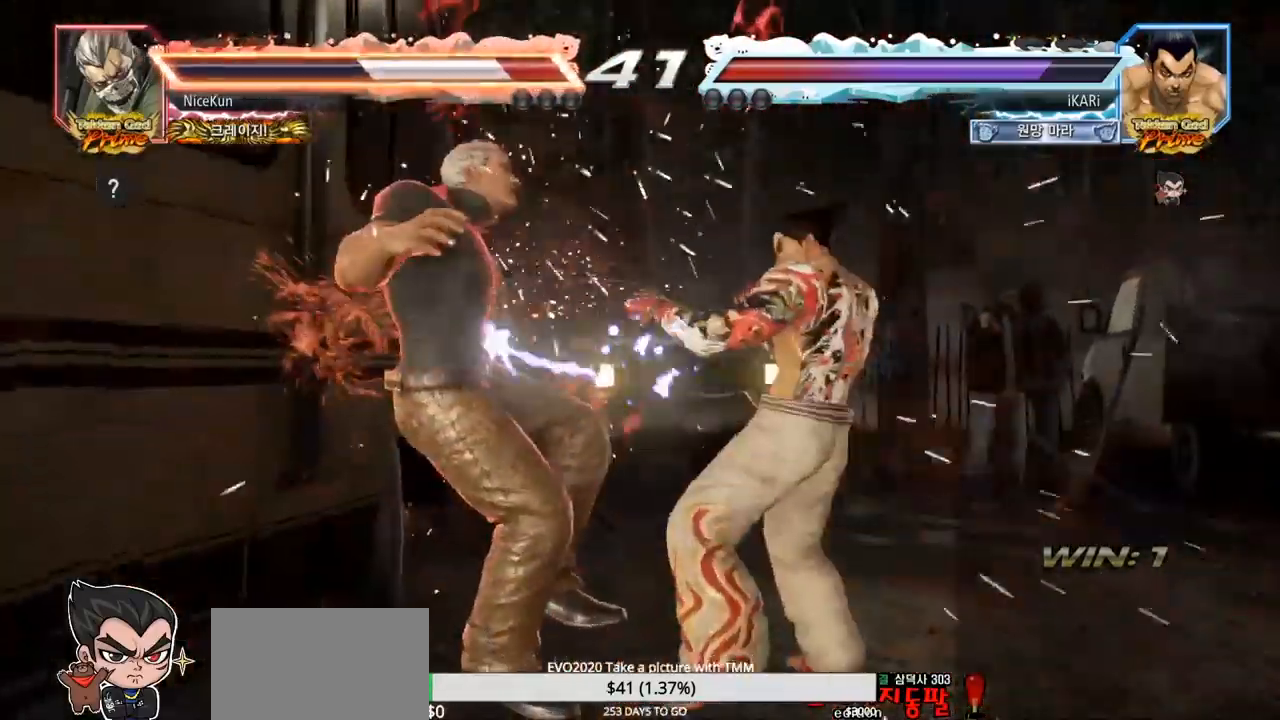
{"buttons": [], "left_stick": "down-left", "events": [[33, "SQUARE", "down"], [67, "SQUARE", "up"], [183, "CIRCLE", "down"], [250, "CIRCLE", "up"], [333, "TRIANGLE", "down"], [383, "TRIANGLE", "up"], [417, "TRIANGLE", "down"], [467, "TRIANGLE", "up"]]}
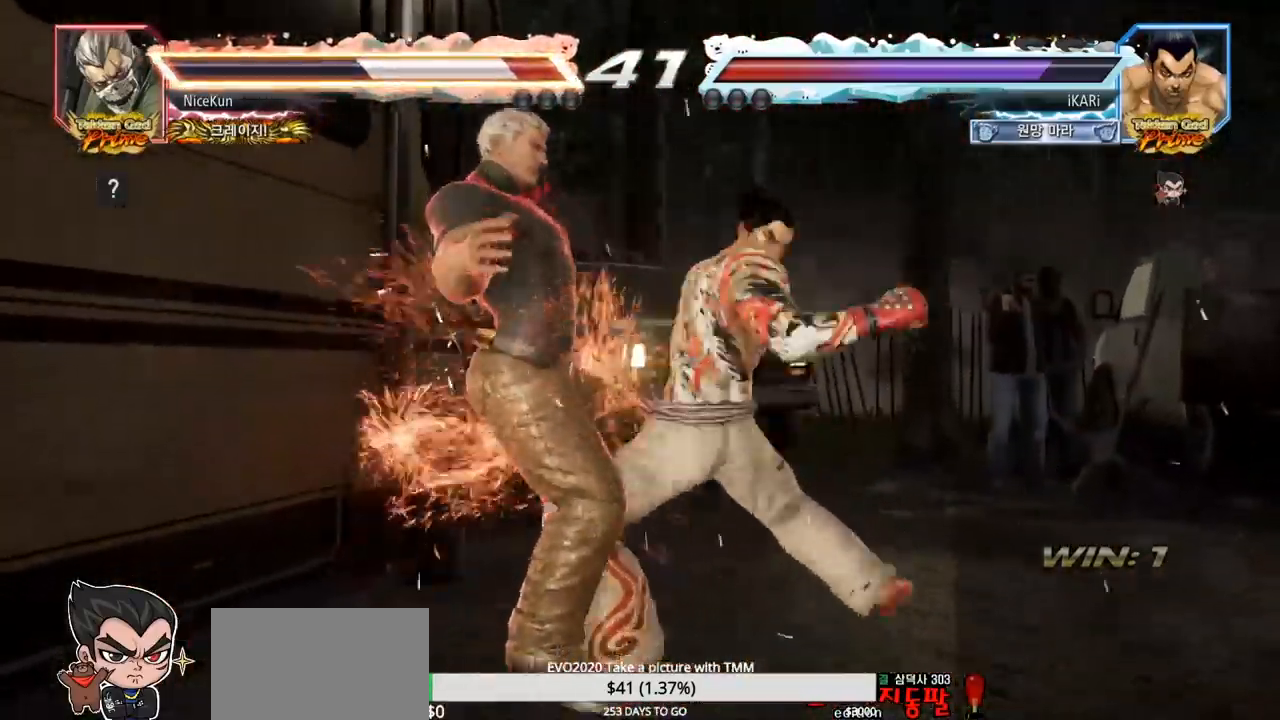
{"buttons": ["SQUARE", "TRIANGLE"], "left_stick": "center", "events": [[17, "TRIANGLE", "down"], [83, "left_stick", "center"], [200, "SQUARE", "down"], [250, "SQUARE", "up"], [283, "SQUARE", "down"], [350, "SQUARE", "up"], [400, "SQUARE", "down"], [450, "SQUARE", "up"], [500, "SQUARE", "down"]]}
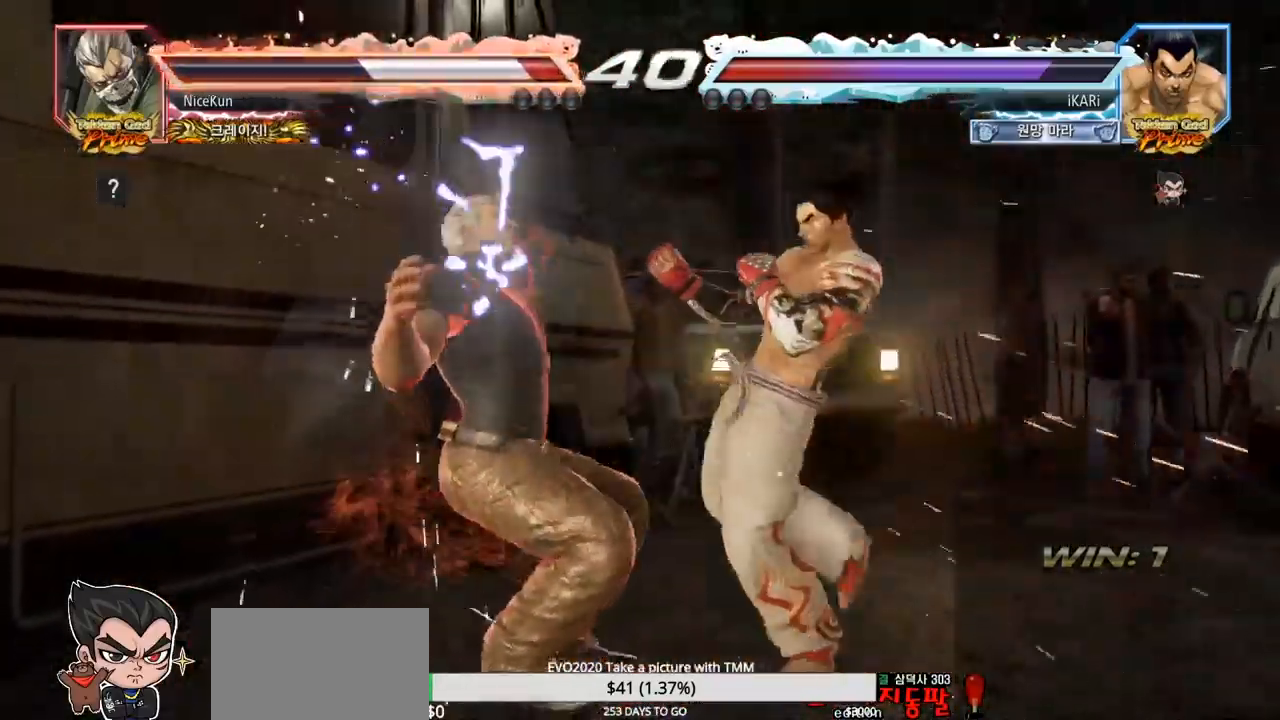
{"buttons": ["SQUARE", "TRIANGLE"], "left_stick": "center", "events": [[67, "SQUARE", "up"], [117, "SQUARE", "down"], [167, "SQUARE", "up"], [217, "SQUARE", "down"], [267, "SQUARE", "up"], [333, "SQUARE", "down"], [383, "SQUARE", "up"], [433, "SQUARE", "down"]]}
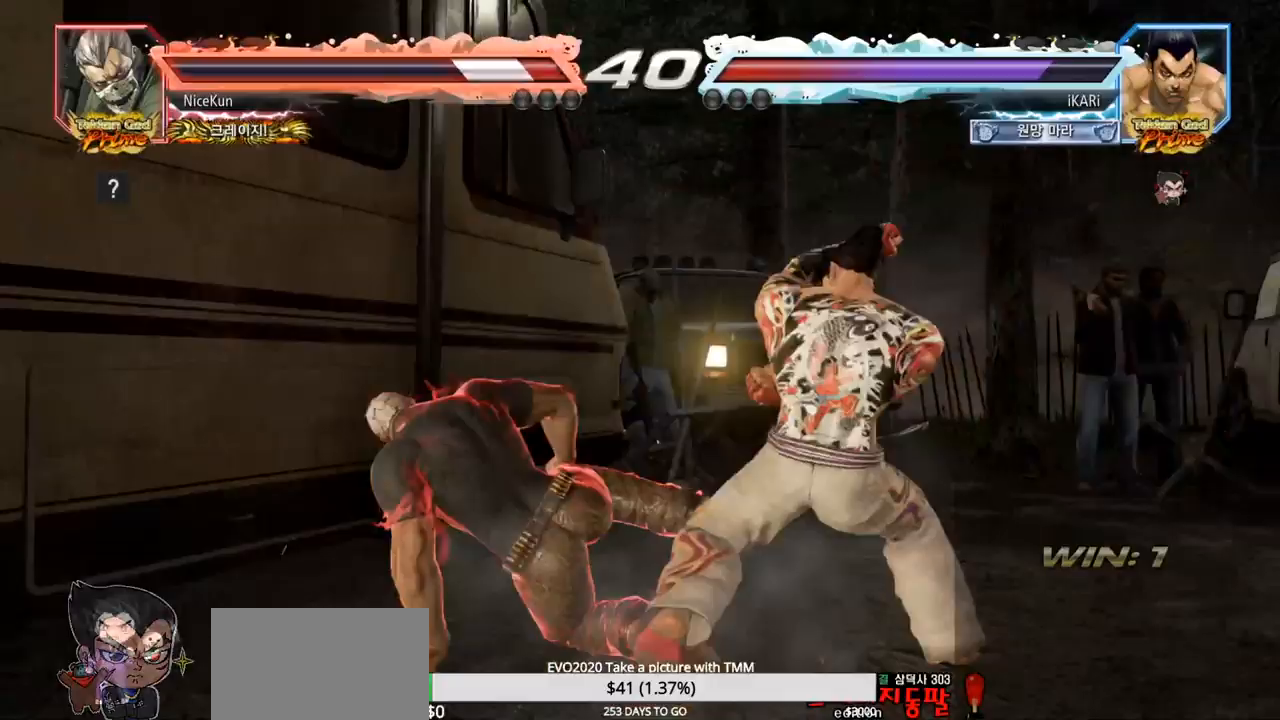
{"buttons": [], "left_stick": "right", "events": [[17, "SQUARE", "up"], [83, "TRIANGLE", "up"], [250, "left_stick", "right"]]}